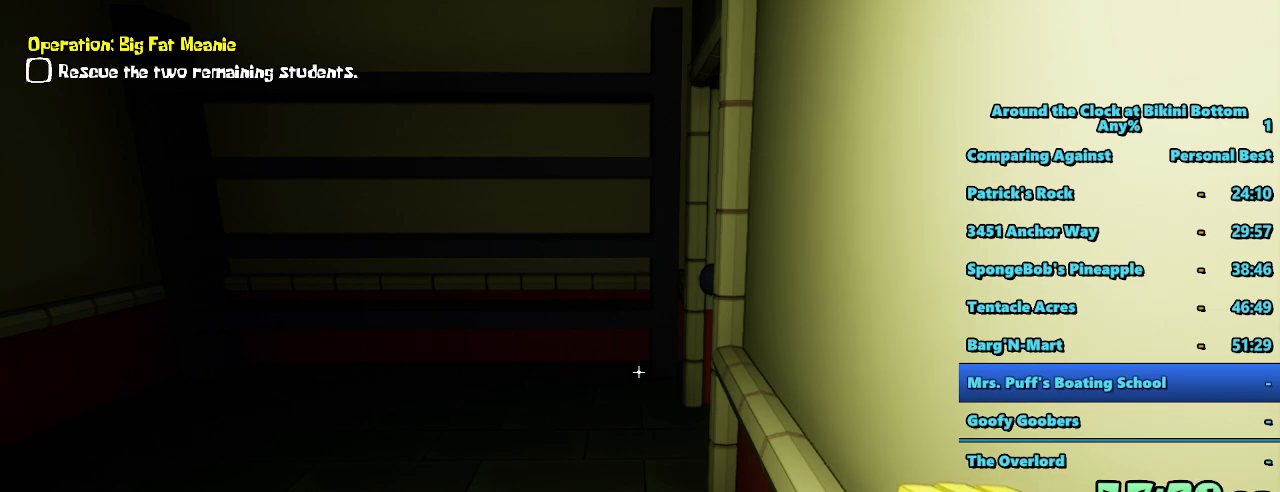
Gameplay with keyboard and mouse; each line is a JSON object with the keys and mouse buttons held at the frame after it. "events" lists presses ("down") and releases ("up") of "1", "2", "3", "4", "5", "a", "alt", "b", "c", "ctrl", "d", "e", "f", "g", "q", "r", "s", "shift", "space", "t", "tab", "tilde", "v", "w", "x", "z", "mouse_left", "mouse_wheel", "mouse_right", "mouse_mb4" and "mouse_mb5" between this image and that frame as [ms after this image, input, new state], when the widget could be followed in between. "mouse_left", "mouse_wheel", "mouse_right", "mouse_mb4", "mouse_mb5" = the "left", "wheel", "right", "mb4", "mb5" buttons of the "mouse" list. No other keys are recorded. "wheel" means that the mouse wheel is clicked or scrolled. Mouse movement is not recorded.
{"keys": ["w"], "mouse": [], "events": [[117, "w", "down"]]}
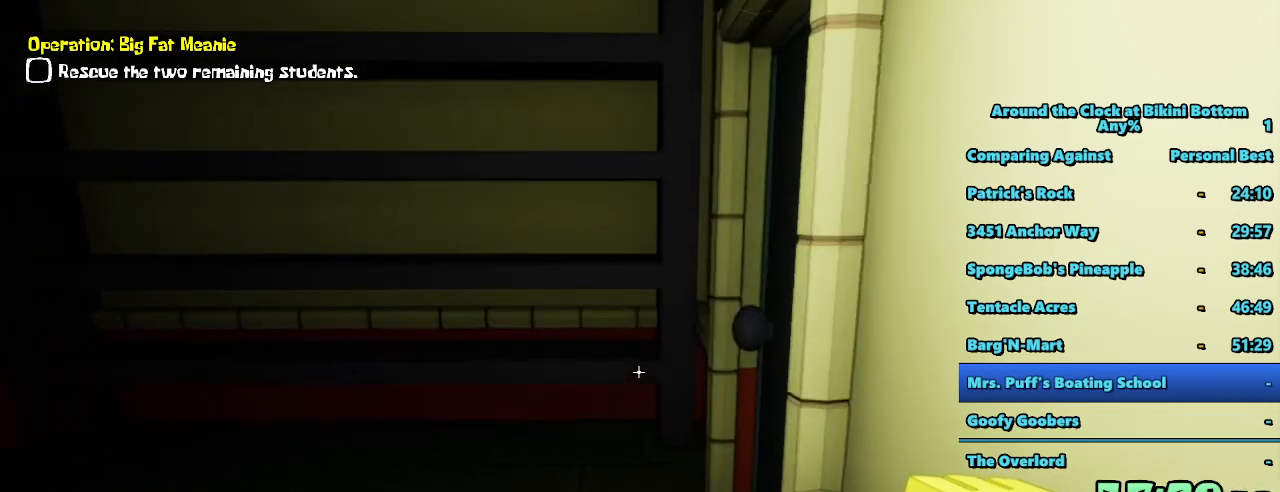
{"keys": ["w"], "mouse": [], "events": [[117, "a", "down"], [500, "a", "up"]]}
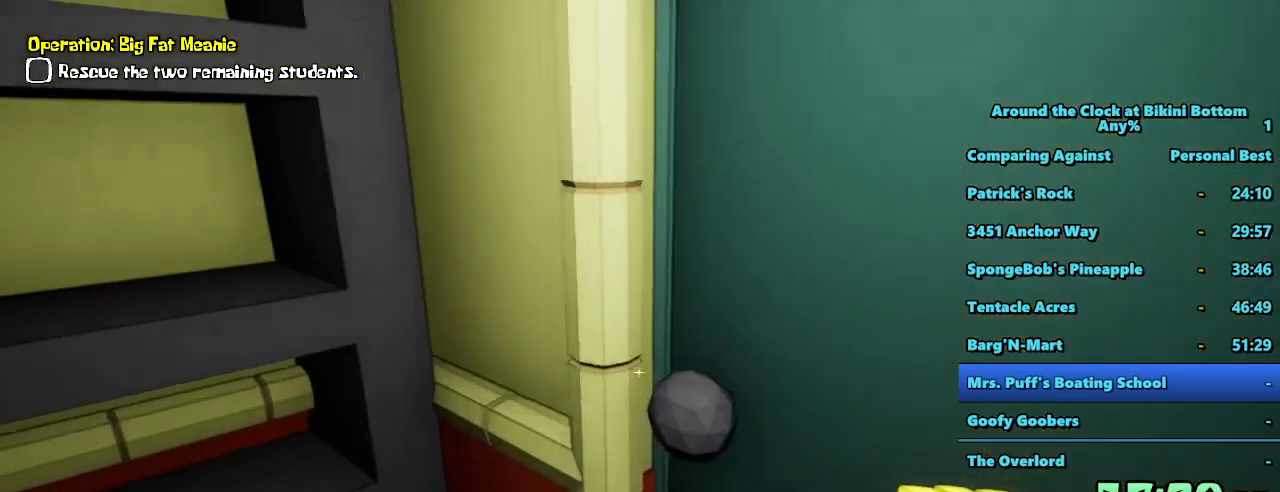
{"keys": [], "mouse": [], "events": [[34, "w", "up"]]}
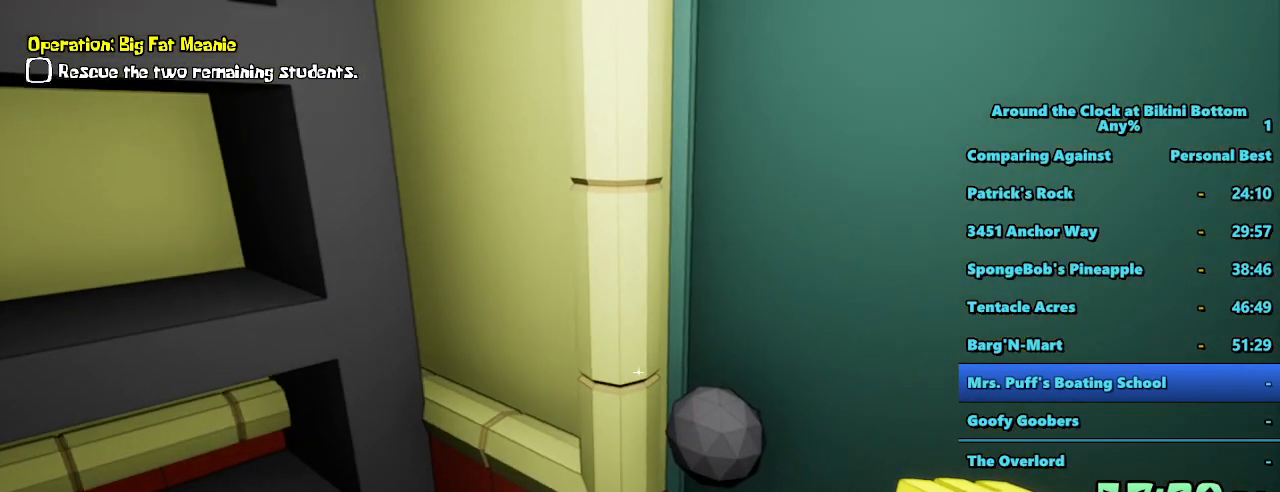
{"keys": ["d", "shift", "w"], "mouse": [], "events": [[67, "d", "down"], [200, "w", "down"], [334, "shift", "down"]]}
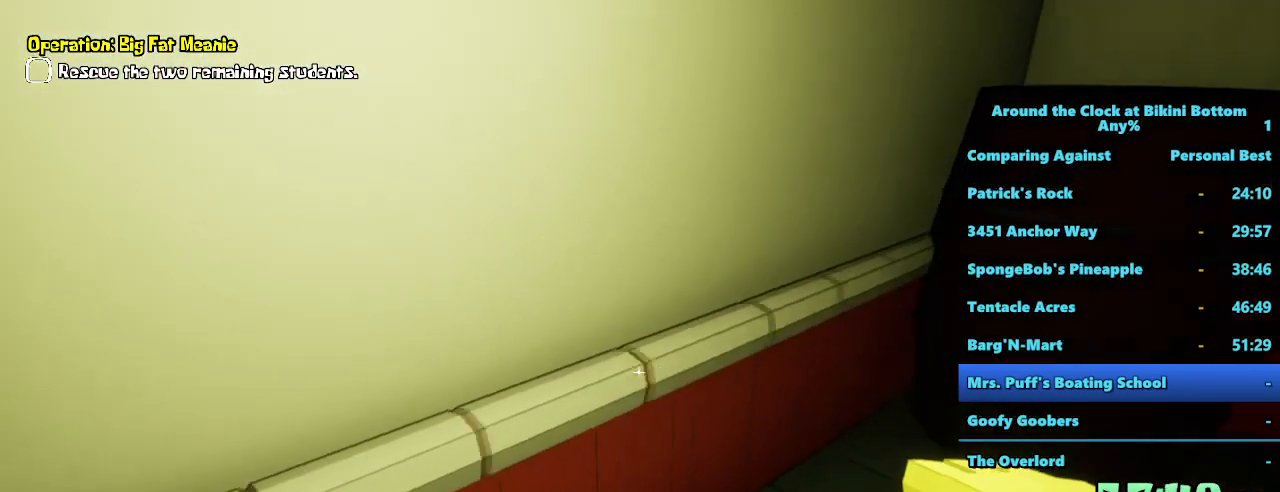
{"keys": ["d"], "mouse": [], "events": [[317, "w", "up"], [400, "shift", "up"]]}
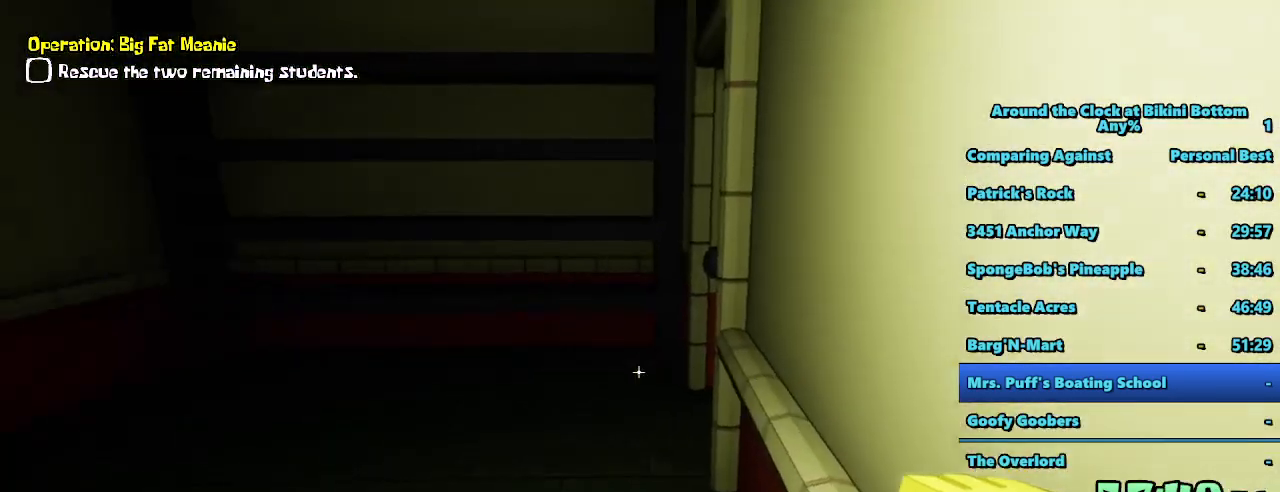
{"keys": [], "mouse": [], "events": [[234, "s", "down"], [417, "s", "up"], [467, "d", "up"]]}
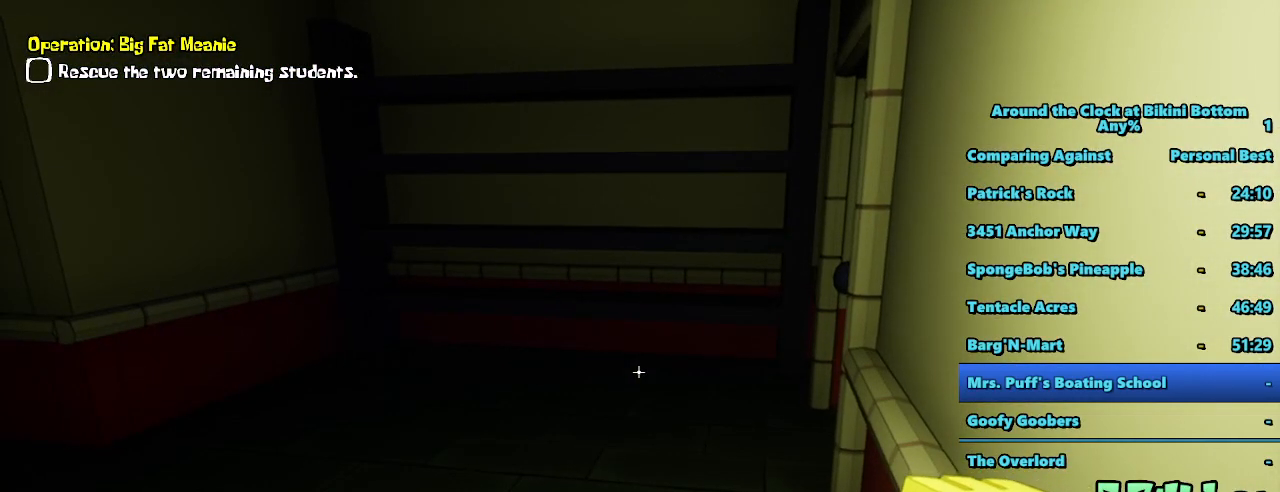
{"keys": [], "mouse": [], "events": []}
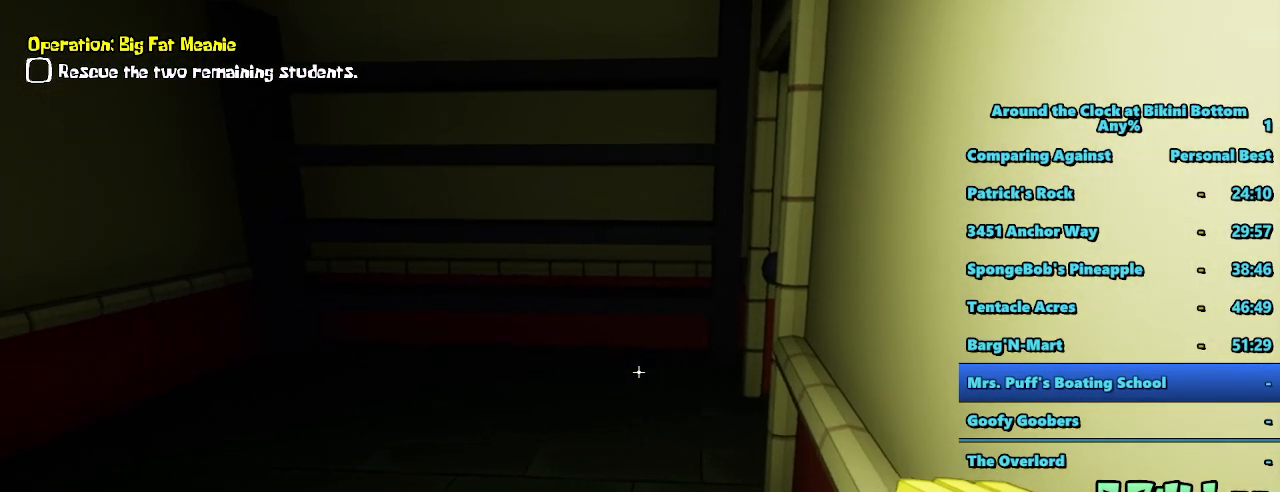
{"keys": [], "mouse": [], "events": []}
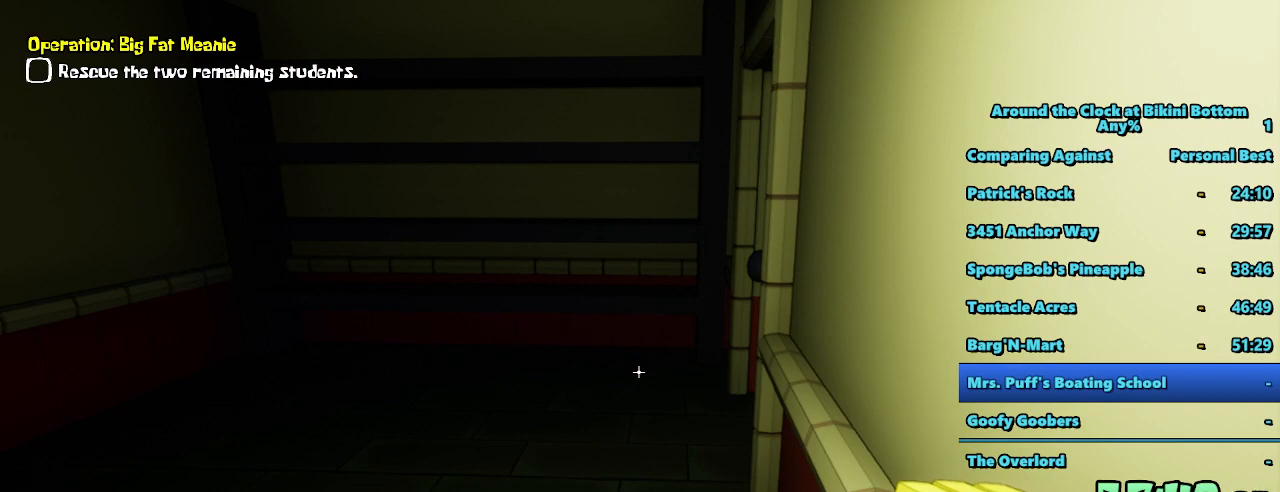
{"keys": [], "mouse": [], "events": []}
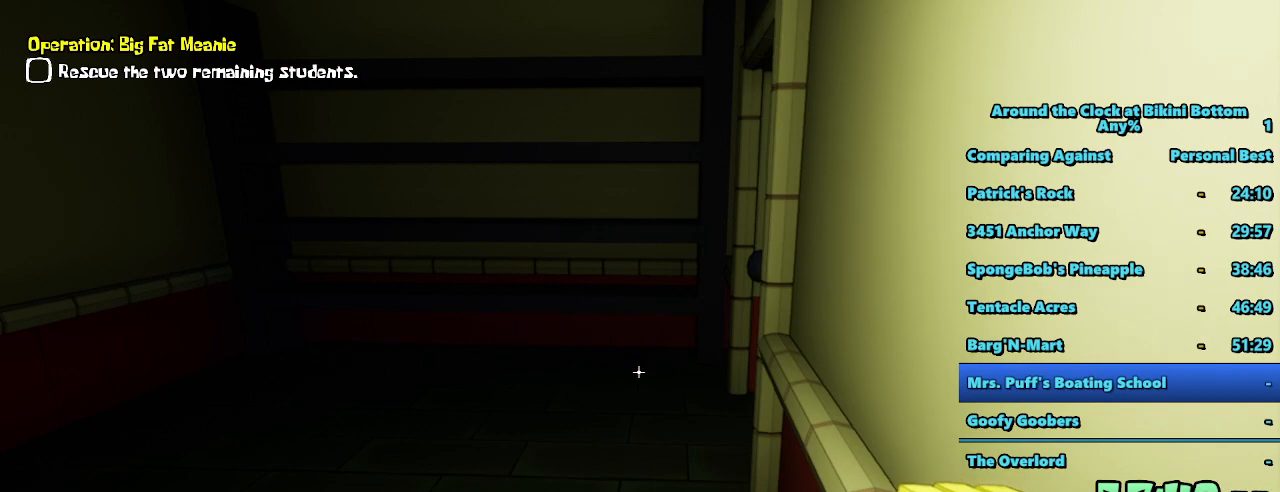
{"keys": [], "mouse": [], "events": []}
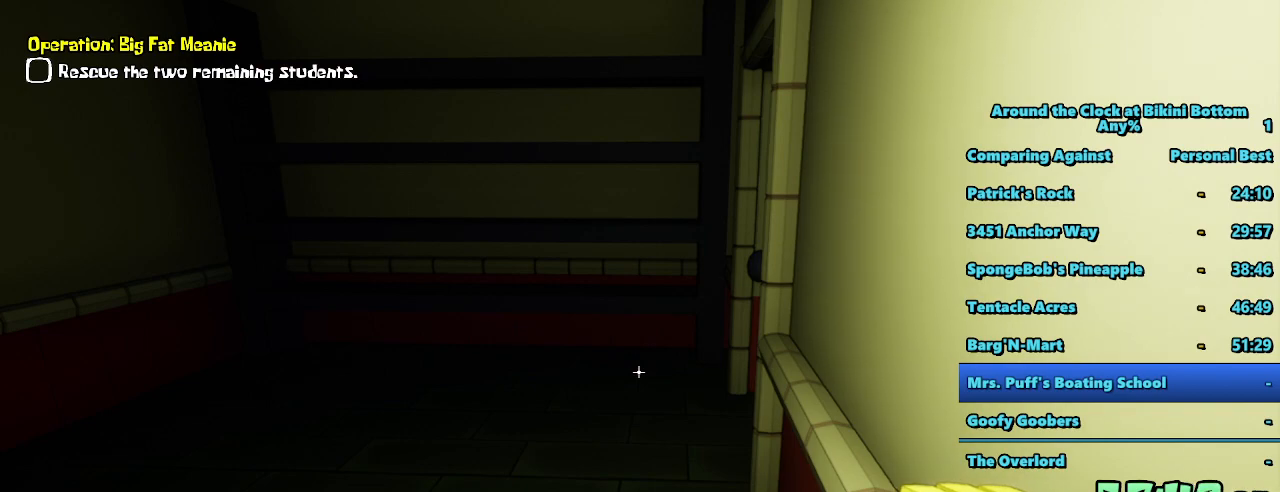
{"keys": [], "mouse": [], "events": []}
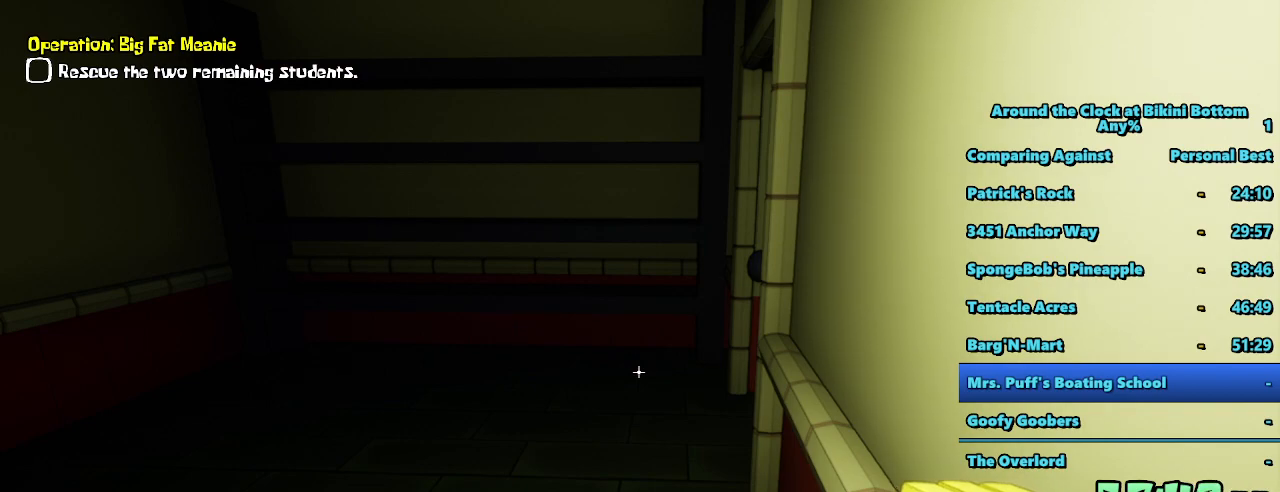
{"keys": [], "mouse": [], "events": []}
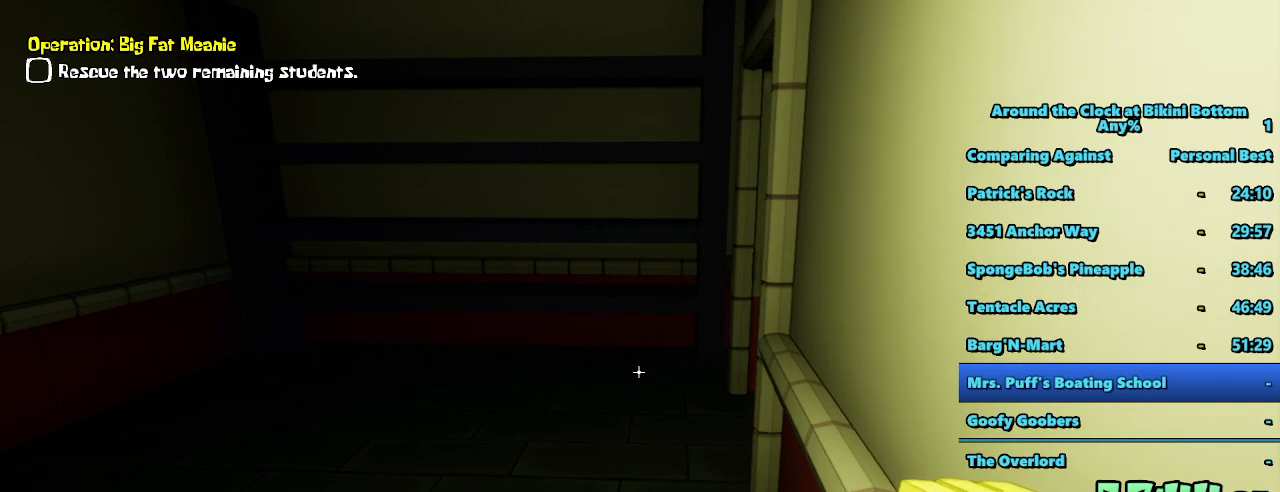
{"keys": [], "mouse": [], "events": []}
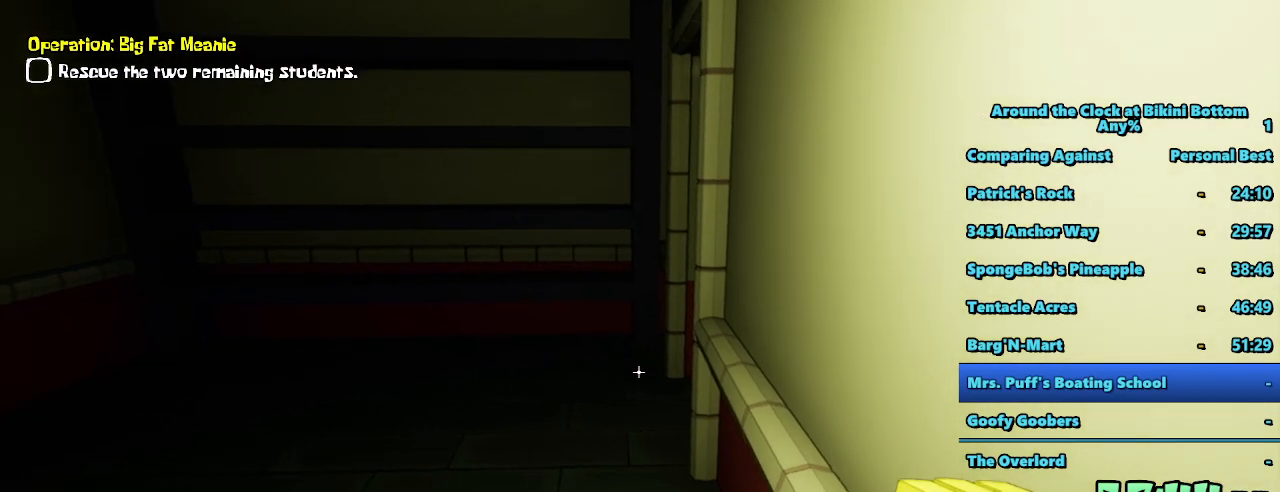
{"keys": [], "mouse": [], "events": []}
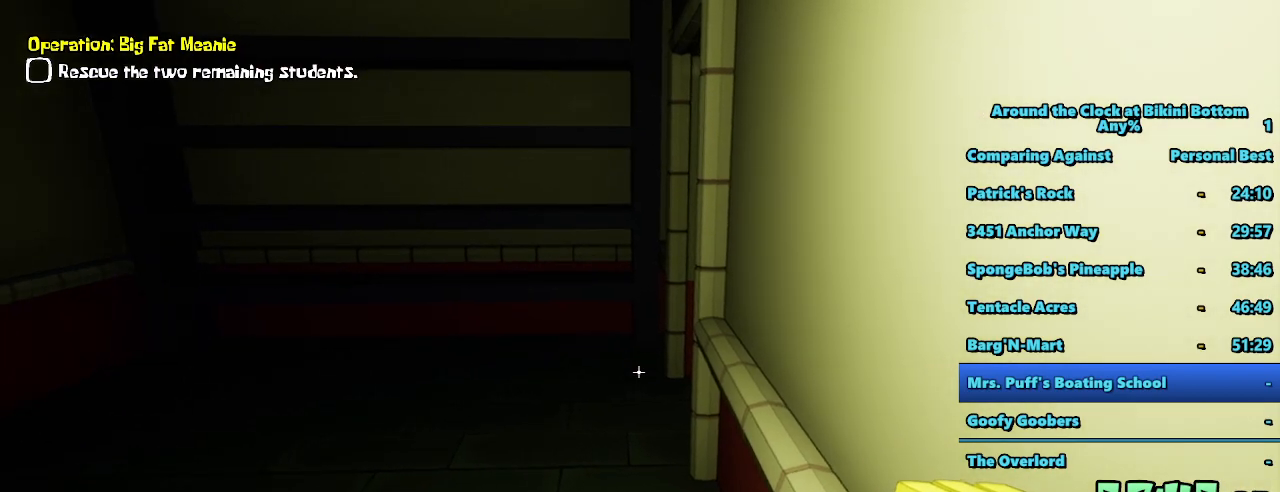
{"keys": [], "mouse": [], "events": []}
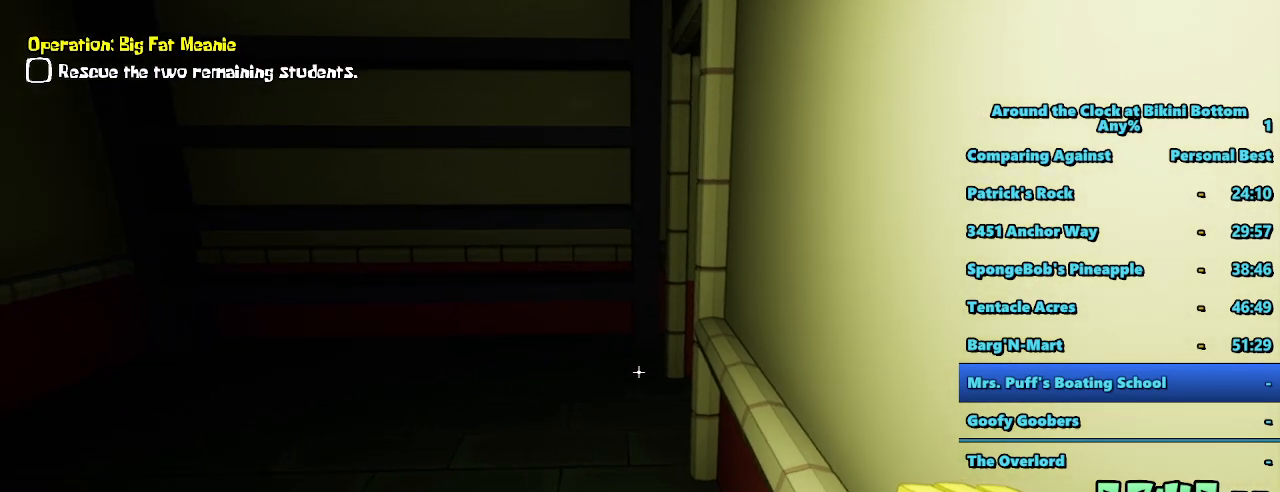
{"keys": [], "mouse": [], "events": []}
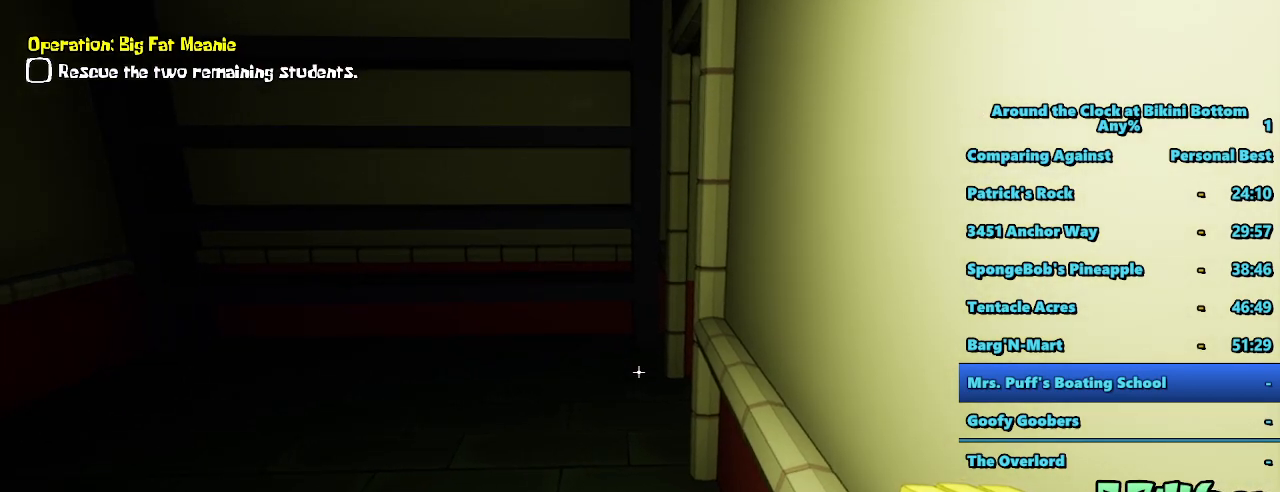
{"keys": ["w"], "mouse": [], "events": [[300, "w", "down"]]}
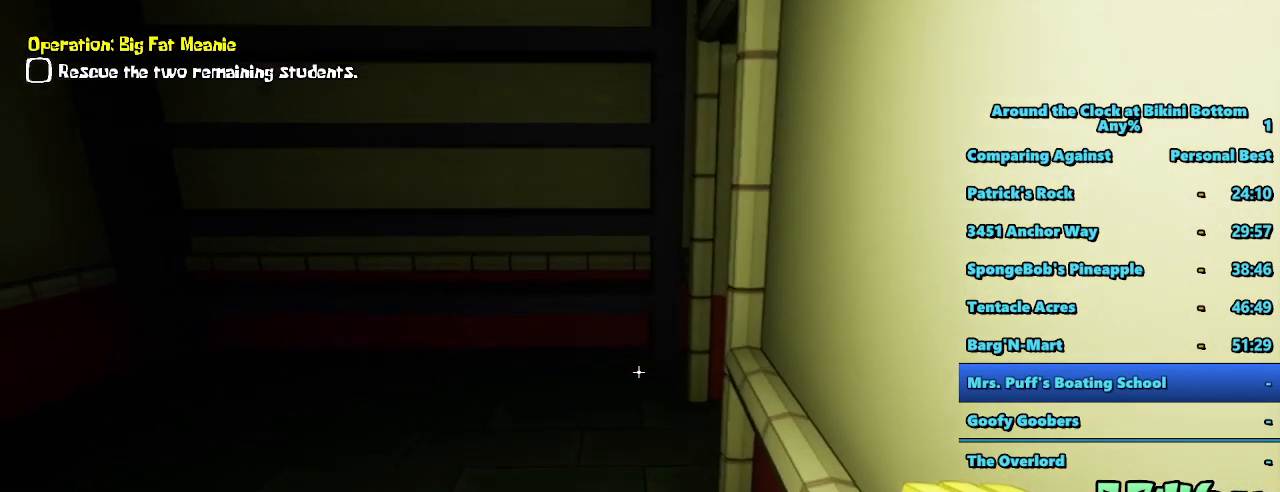
{"keys": ["a", "w"], "mouse": [], "events": [[84, "a", "down"]]}
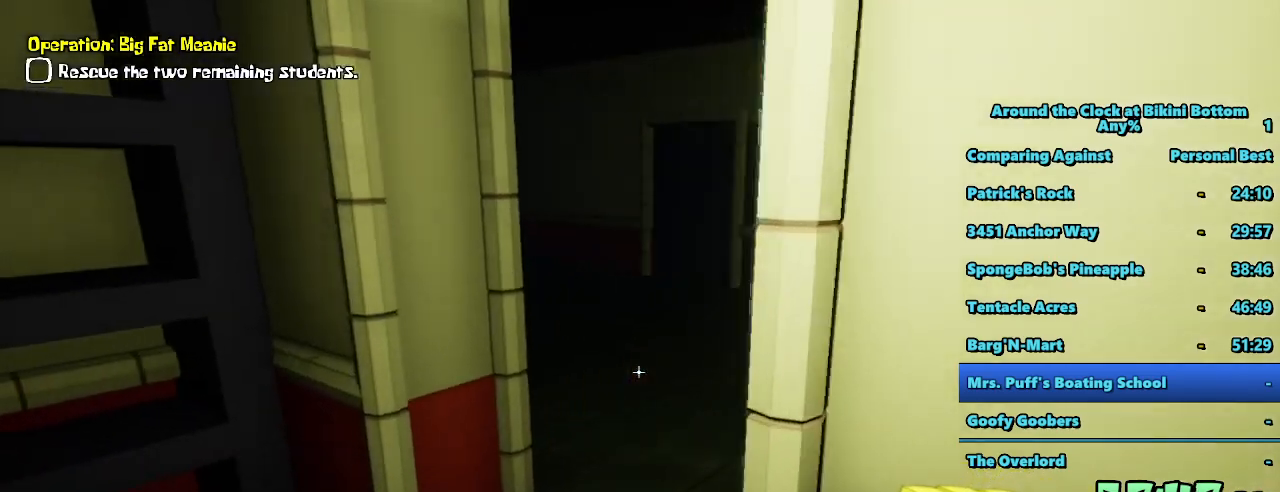
{"keys": [], "mouse": [], "events": [[100, "a", "up"], [100, "w", "up"], [300, "w", "down"], [417, "w", "up"]]}
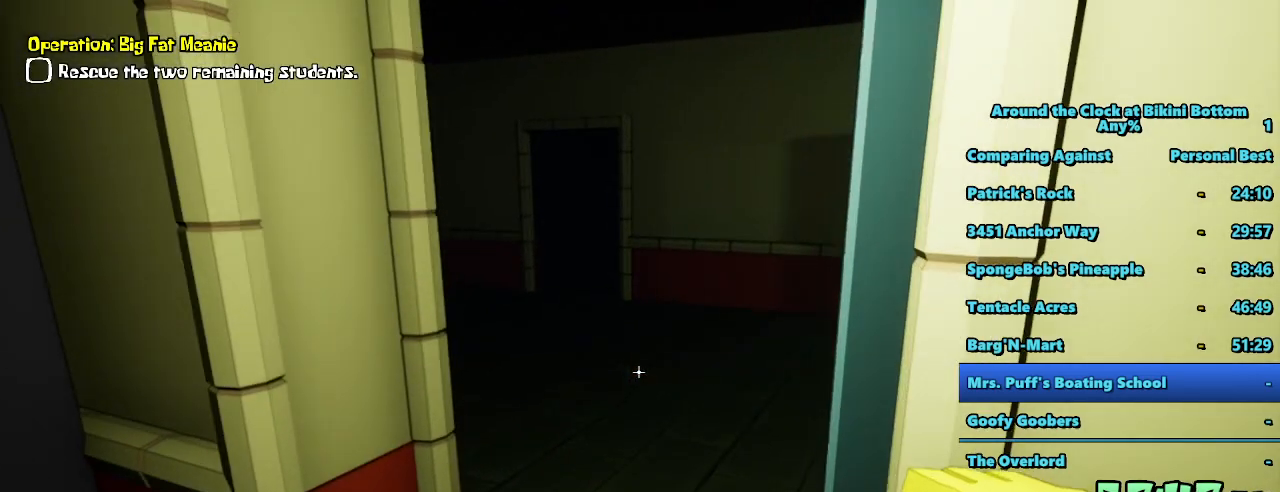
{"keys": ["d", "w"], "mouse": [], "events": [[67, "e", "down"], [167, "e", "up"], [350, "d", "down"], [400, "w", "down"]]}
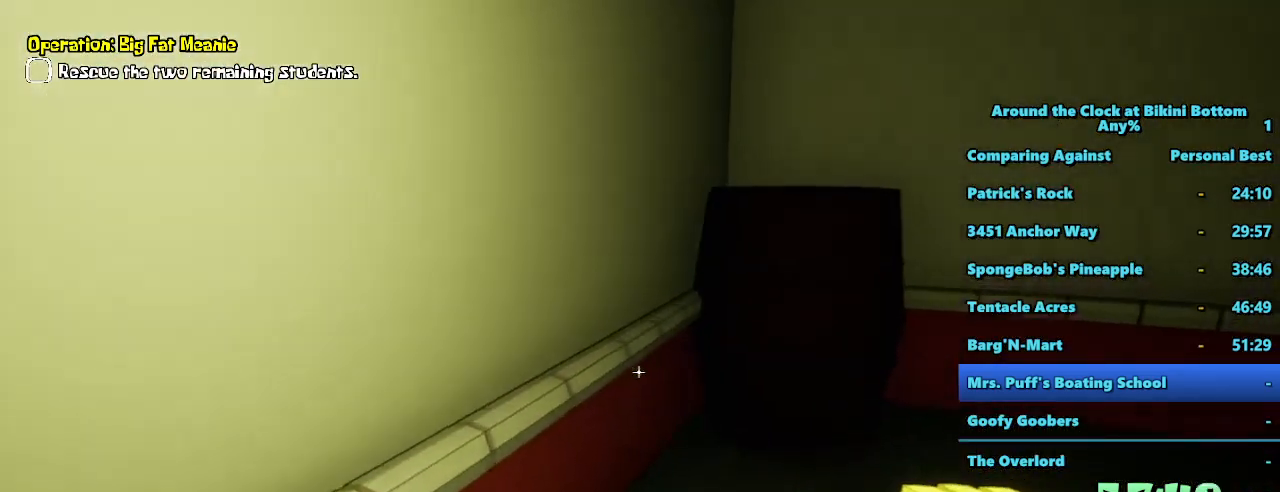
{"keys": ["d", "w"], "mouse": [], "events": [[100, "d", "up"], [417, "d", "down"]]}
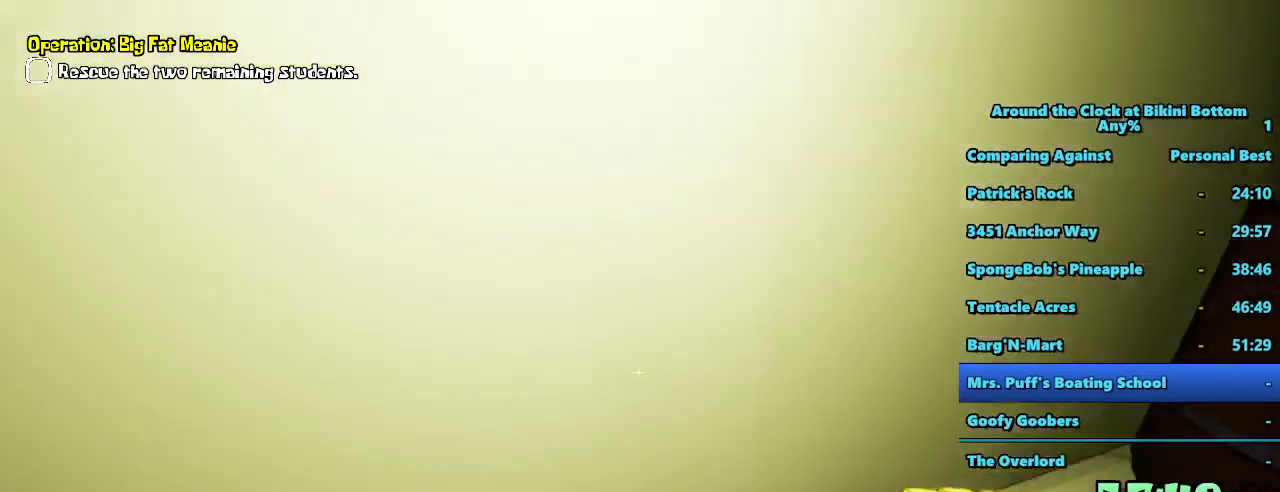
{"keys": ["d"], "mouse": [], "events": [[117, "w", "up"]]}
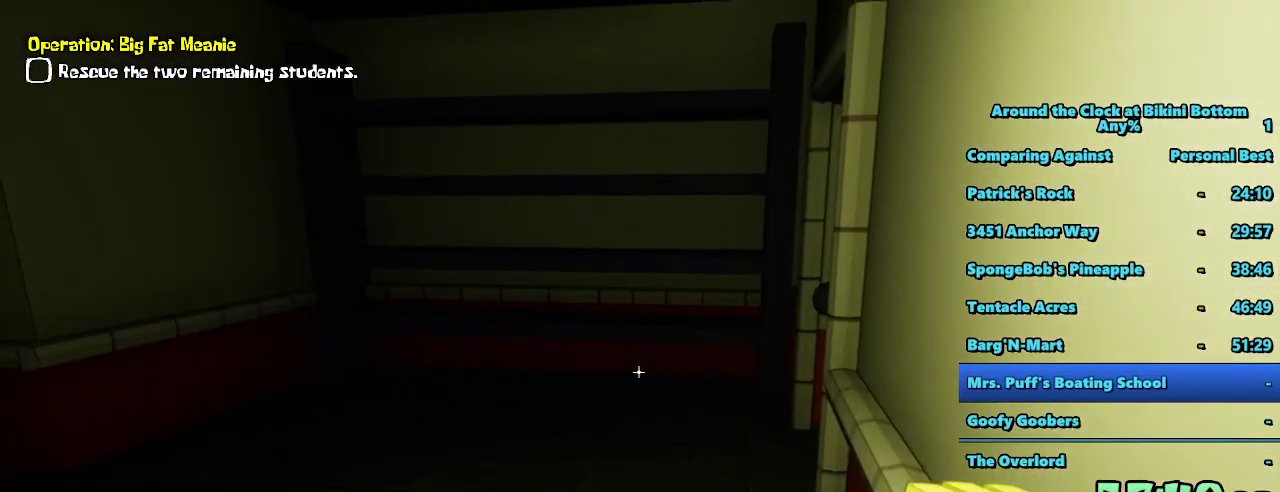
{"keys": [], "mouse": [], "events": [[67, "d", "up"]]}